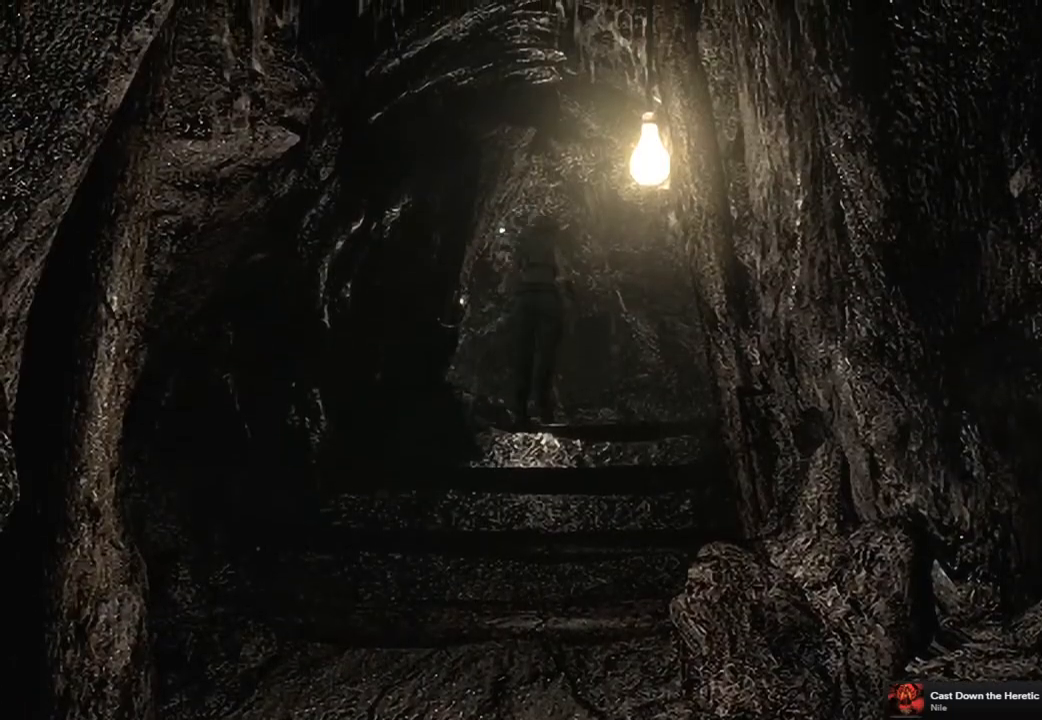
Gameplay with a controller (PlayStation layout); each line is a JSON object with the inputs held at the frame after it. "events" lists button and stick changes between this image and that frame as [ms after this image, input, new state], when the widget could be followed in between.
{"buttons": [], "left_stick": "center", "right_stick": "center", "events": [[250, "DPAD_UP", "up"], [317, "SQUARE", "up"]]}
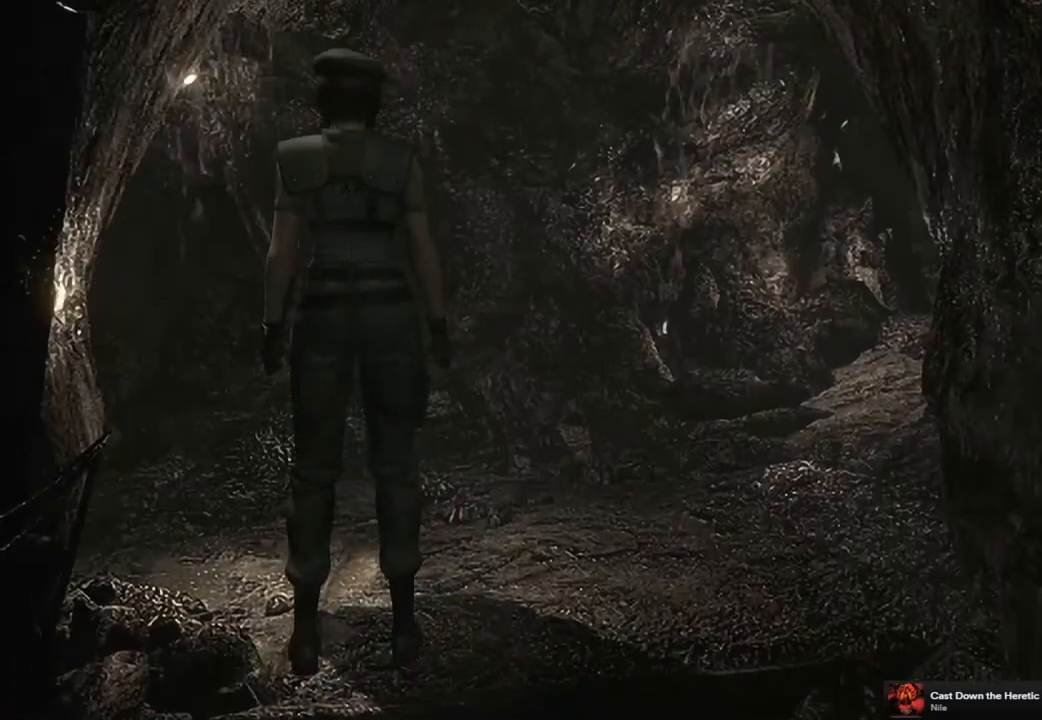
{"buttons": [], "left_stick": "center", "right_stick": "center", "events": []}
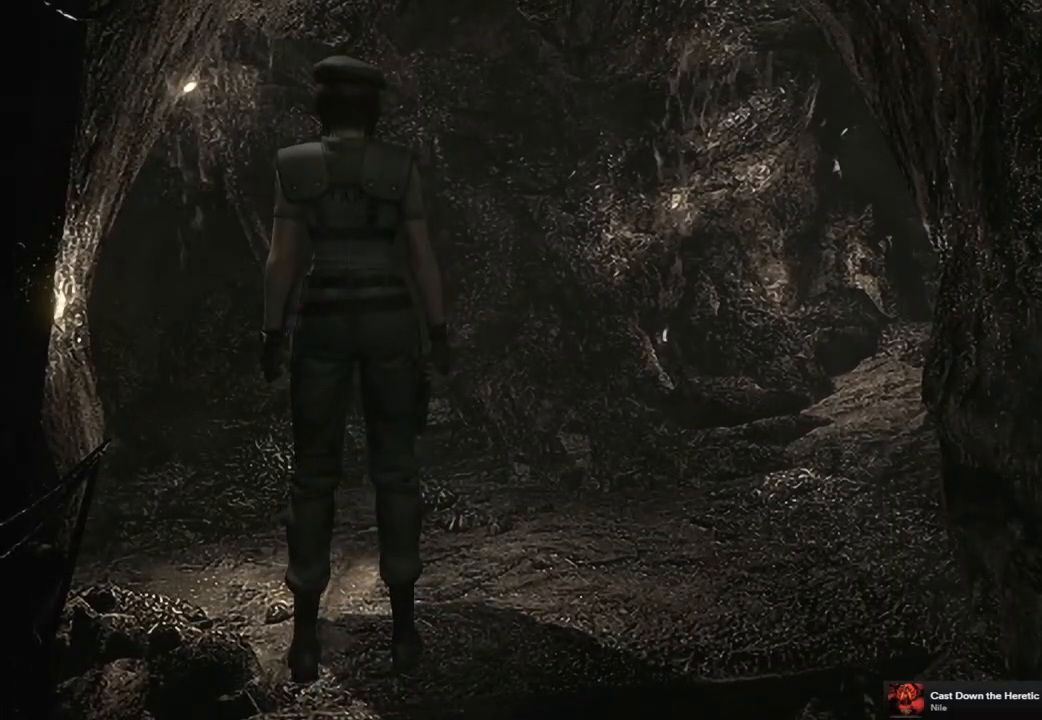
{"buttons": [], "left_stick": "up-right", "right_stick": "center", "events": [[33, "left_stick", "right"], [100, "left_stick", "up-right"]]}
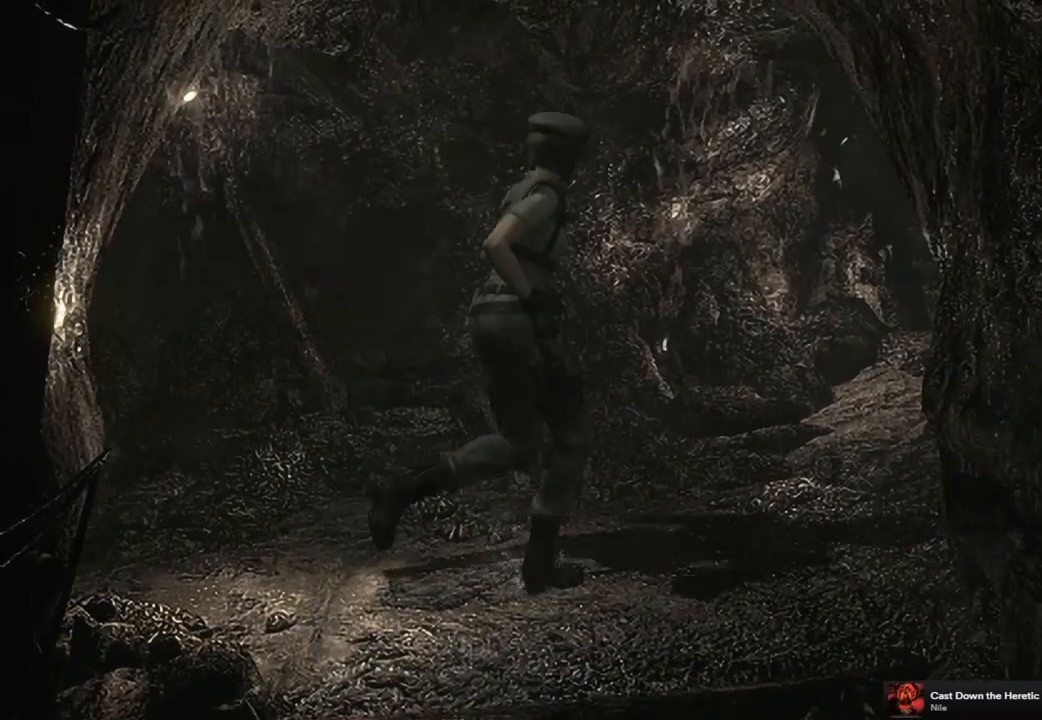
{"buttons": [], "left_stick": "left", "right_stick": "center", "events": [[317, "left_stick", "left"]]}
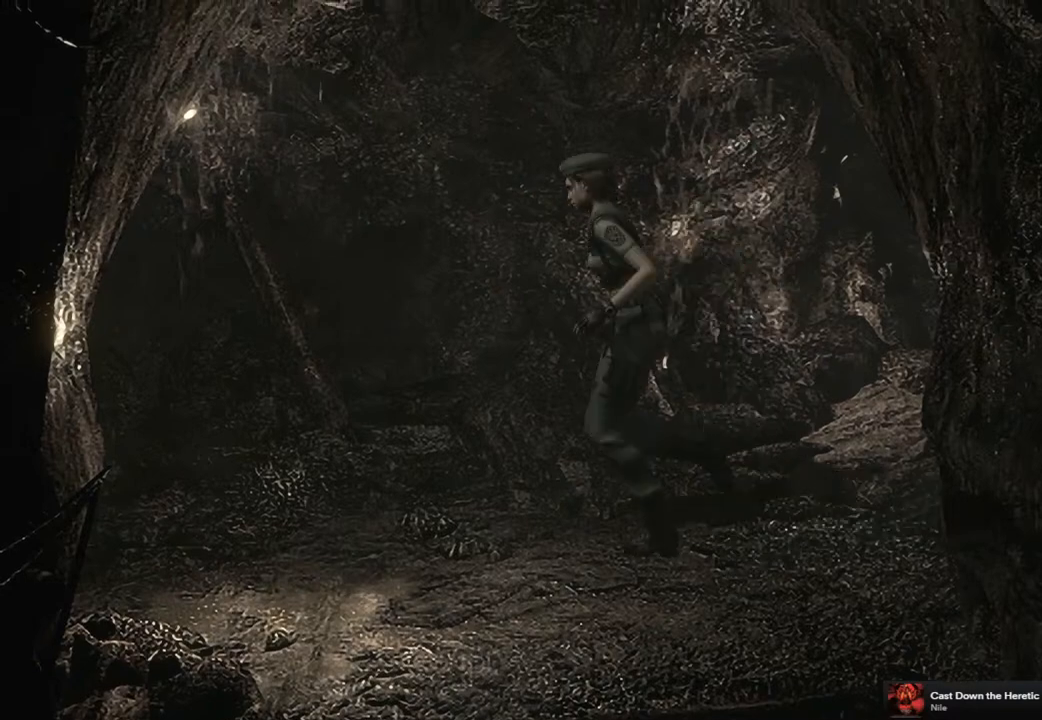
{"buttons": [], "left_stick": "left", "right_stick": "center", "events": []}
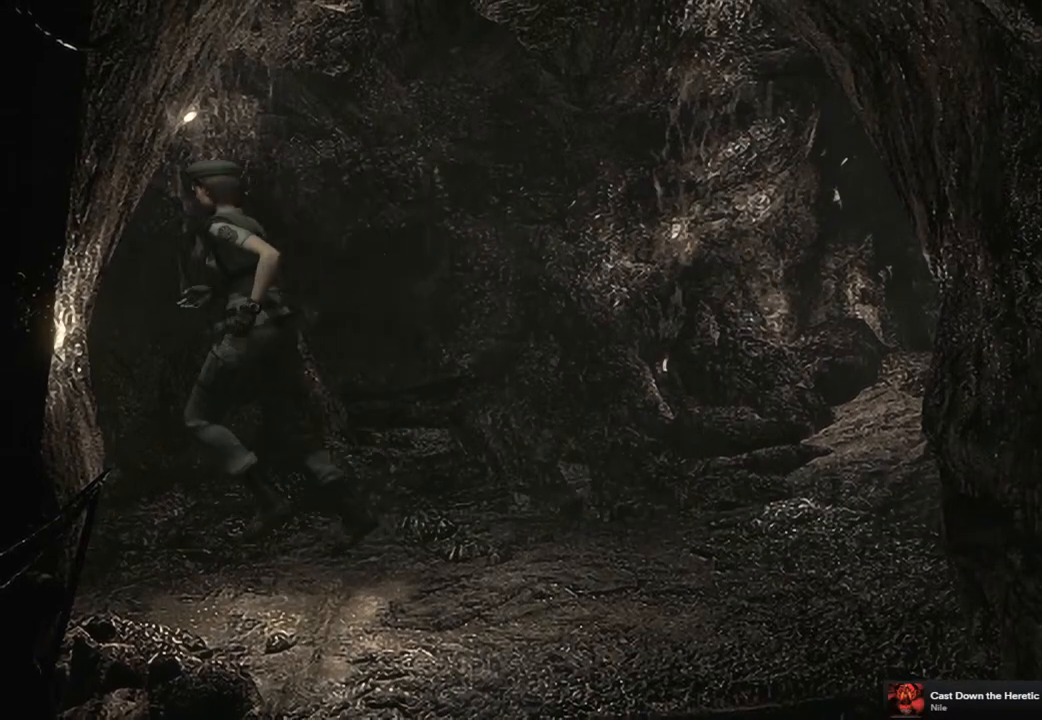
{"buttons": [], "left_stick": "down-right", "right_stick": "center", "events": [[317, "left_stick", "center"], [417, "left_stick", "down-right"]]}
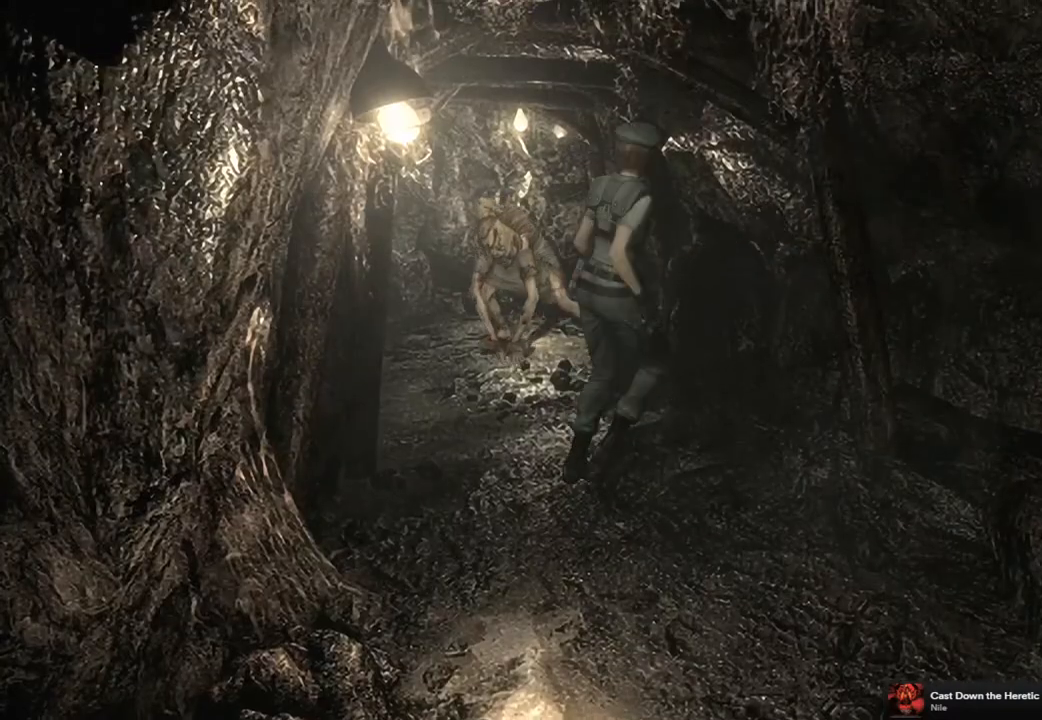
{"buttons": [], "left_stick": "down", "right_stick": "center", "events": [[100, "left_stick", "down"]]}
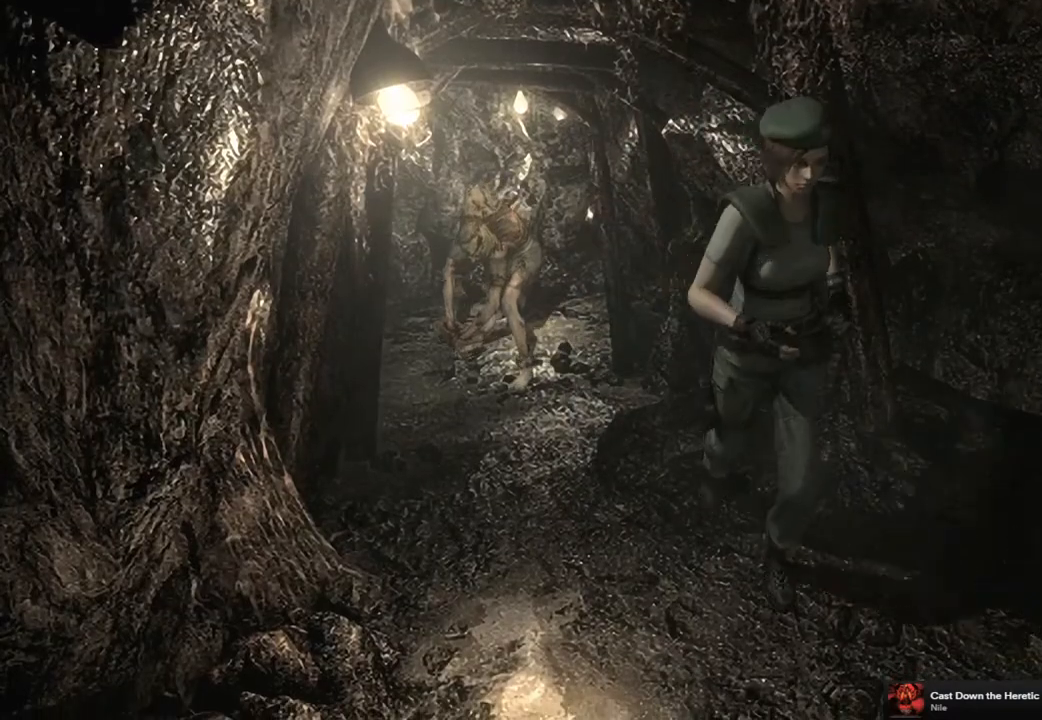
{"buttons": [], "left_stick": "right", "right_stick": "center", "events": [[333, "left_stick", "right"]]}
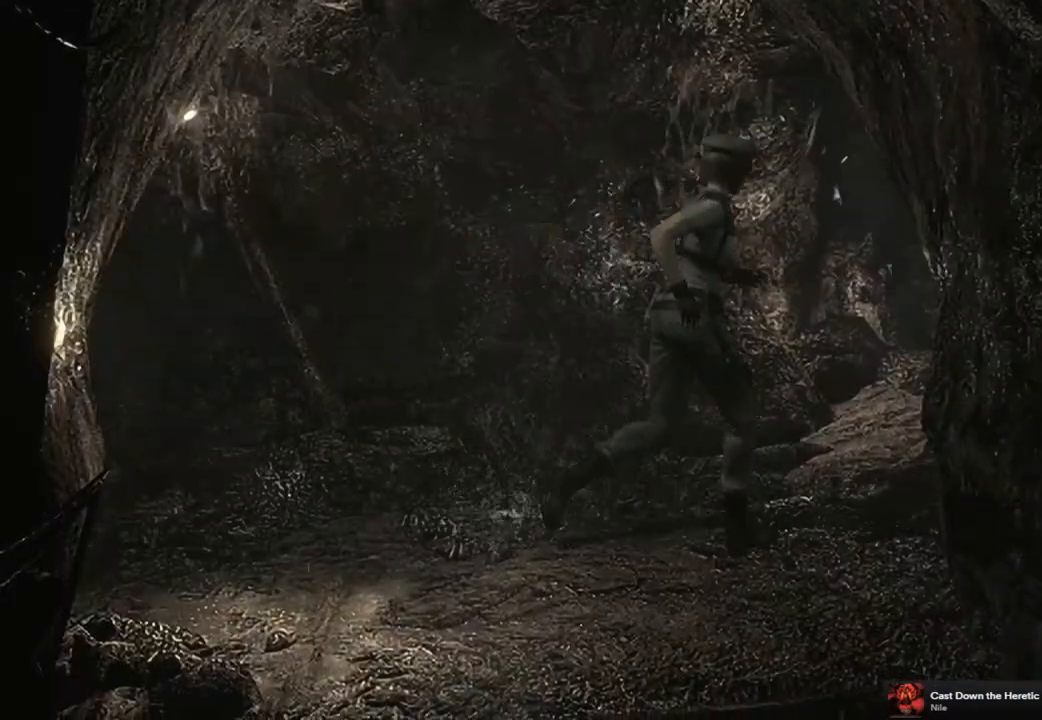
{"buttons": [], "left_stick": "up-right", "right_stick": "center", "events": [[17, "left_stick", "up-right"]]}
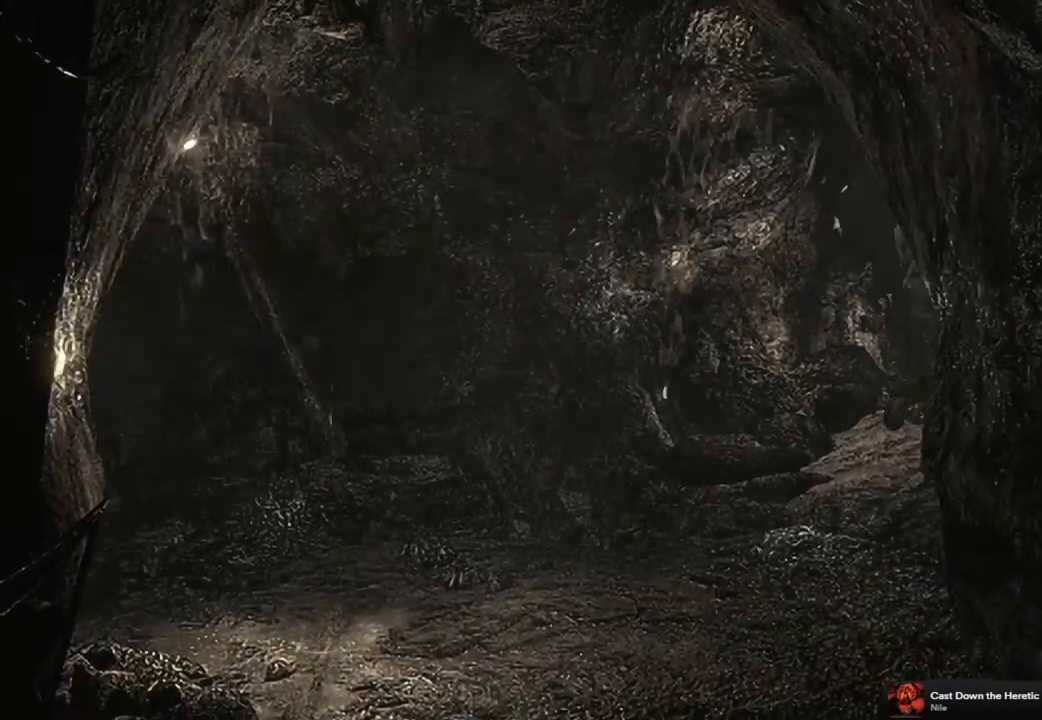
{"buttons": [], "left_stick": "up-right", "right_stick": "center", "events": []}
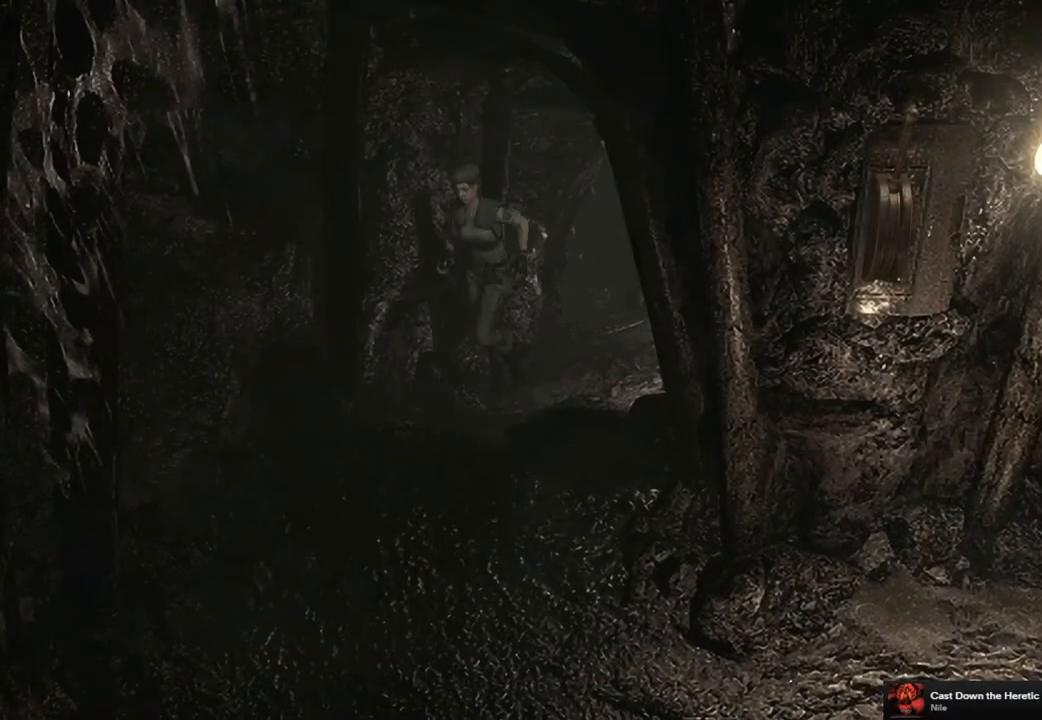
{"buttons": [], "left_stick": "down", "right_stick": "center", "events": [[50, "left_stick", "down-right"], [100, "left_stick", "down"]]}
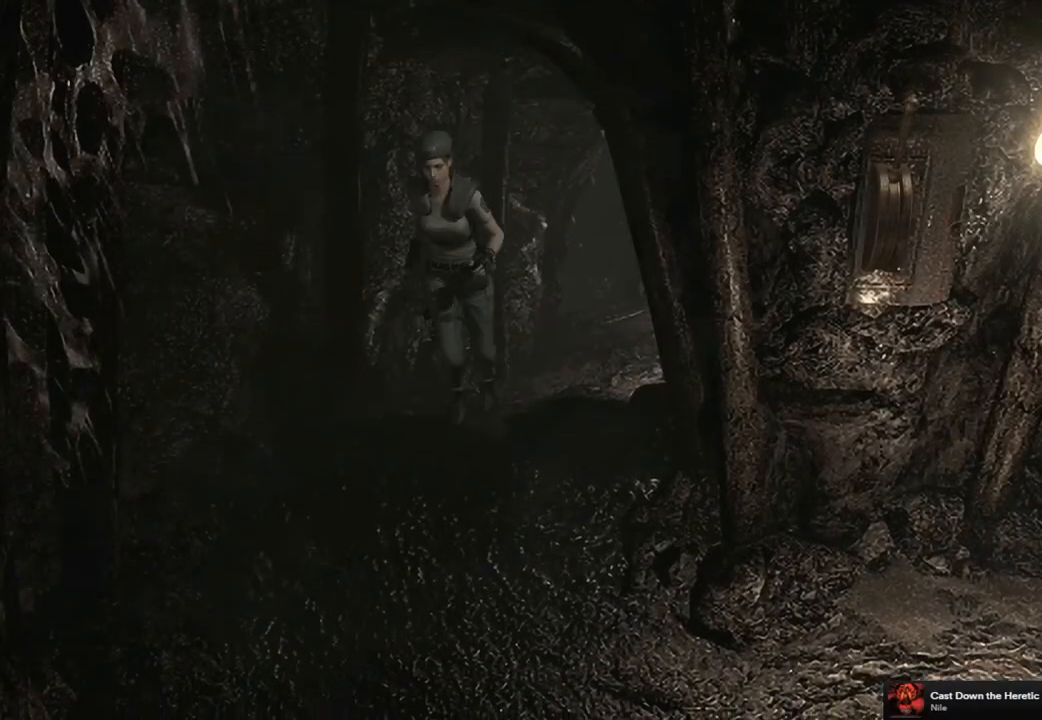
{"buttons": [], "left_stick": "down-right", "right_stick": "center", "events": [[367, "left_stick", "down-right"]]}
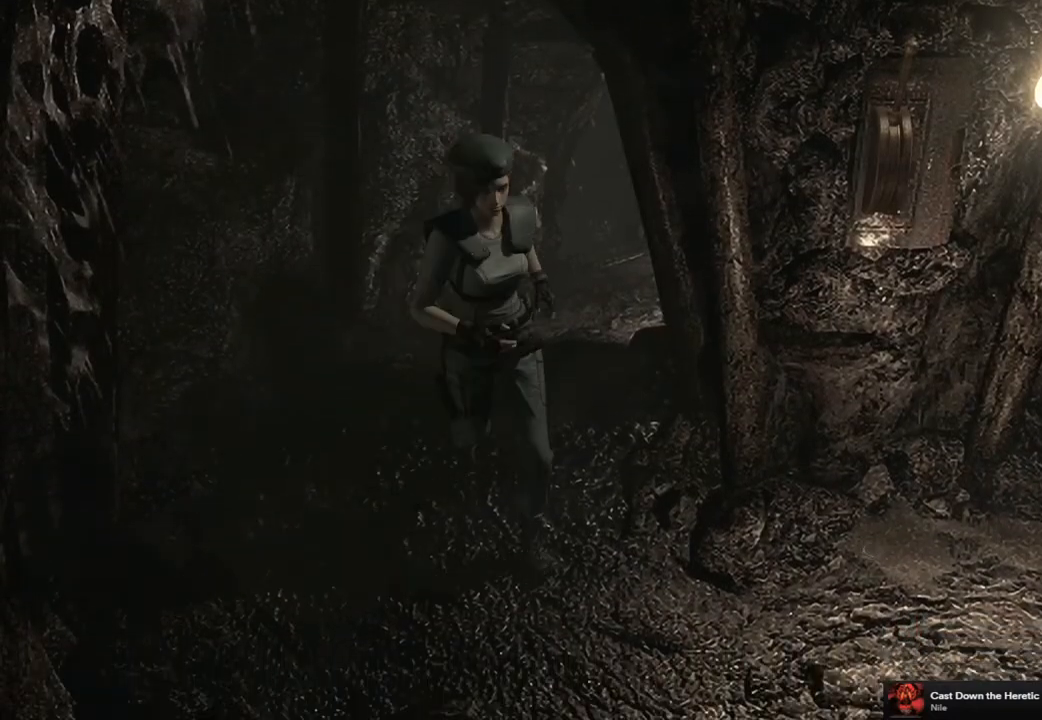
{"buttons": [], "left_stick": "down-right", "right_stick": "center", "events": []}
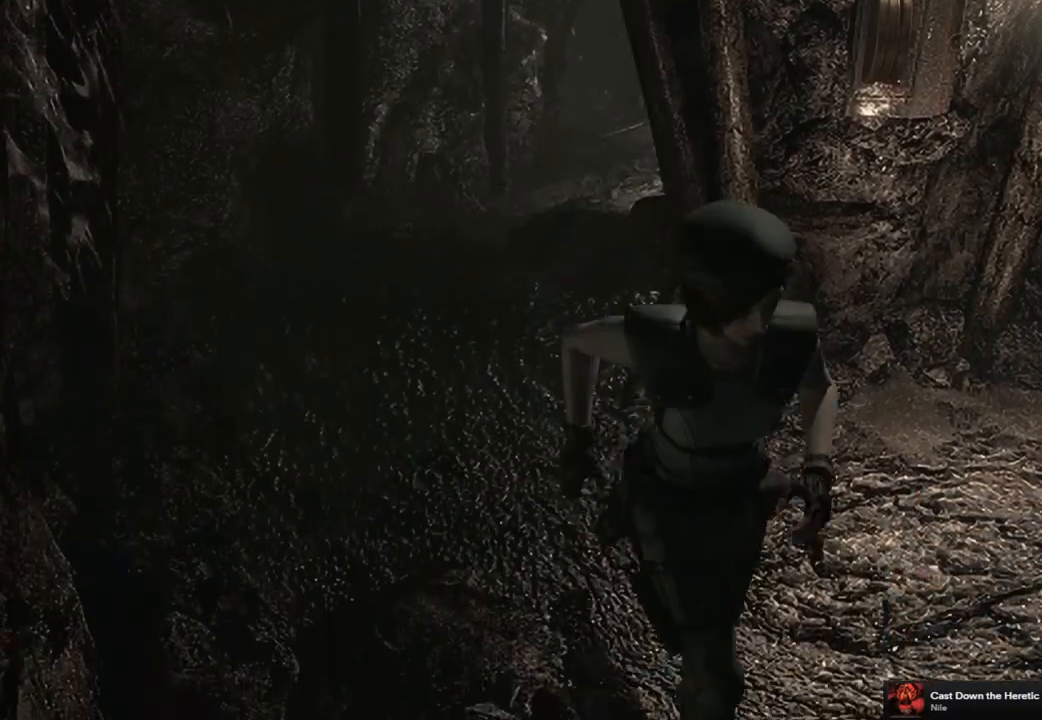
{"buttons": [], "left_stick": "down-right", "right_stick": "center", "events": []}
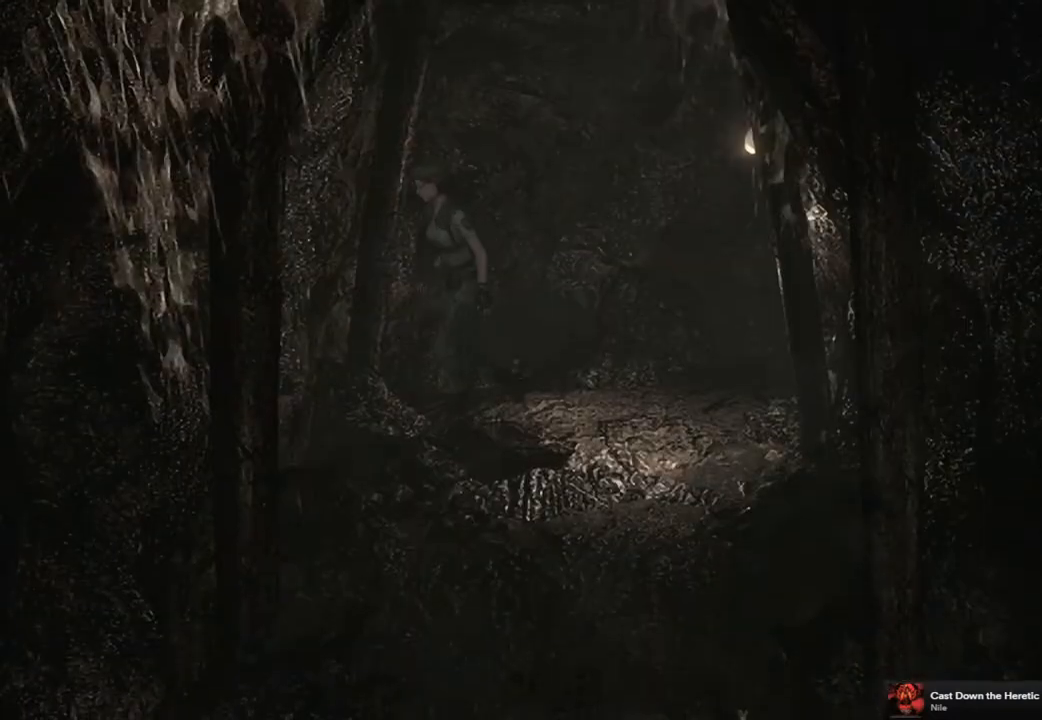
{"buttons": [], "left_stick": "down", "right_stick": "center", "events": [[17, "left_stick", "center"], [100, "left_stick", "down-right"], [300, "left_stick", "down"]]}
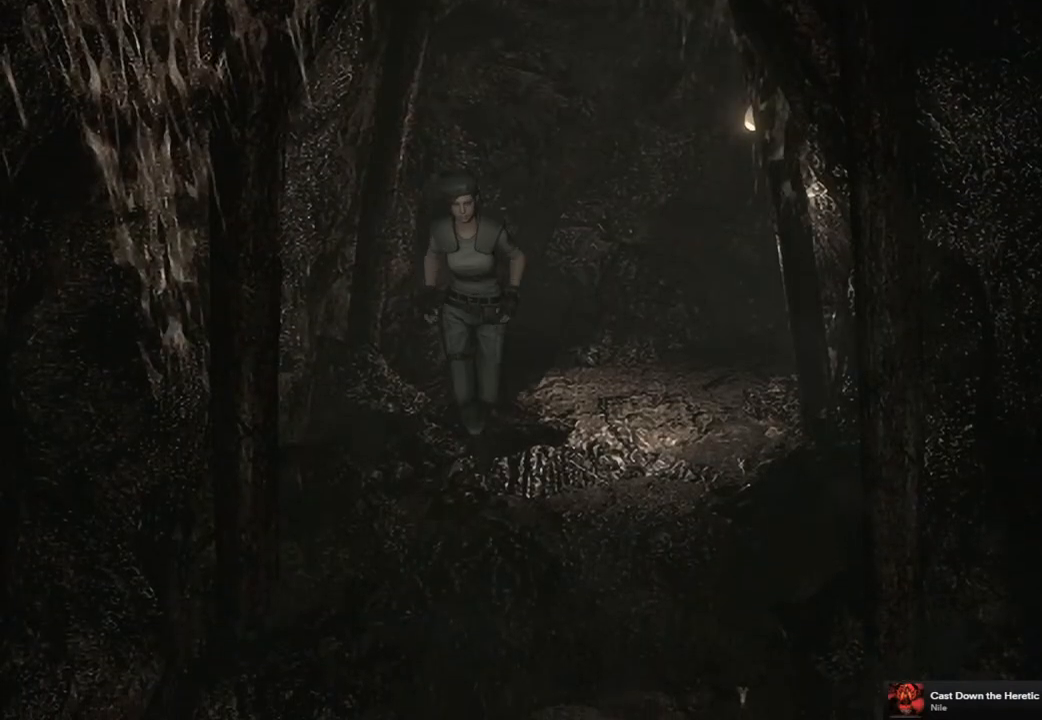
{"buttons": [], "left_stick": "down", "right_stick": "center", "events": []}
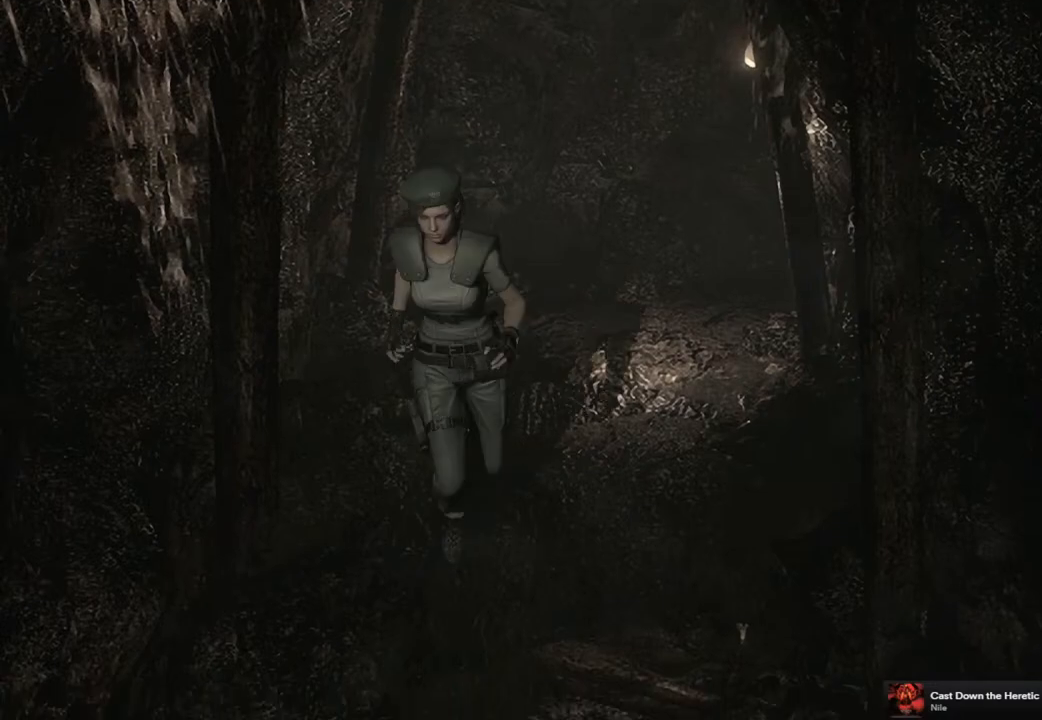
{"buttons": [], "left_stick": "down", "right_stick": "center", "events": []}
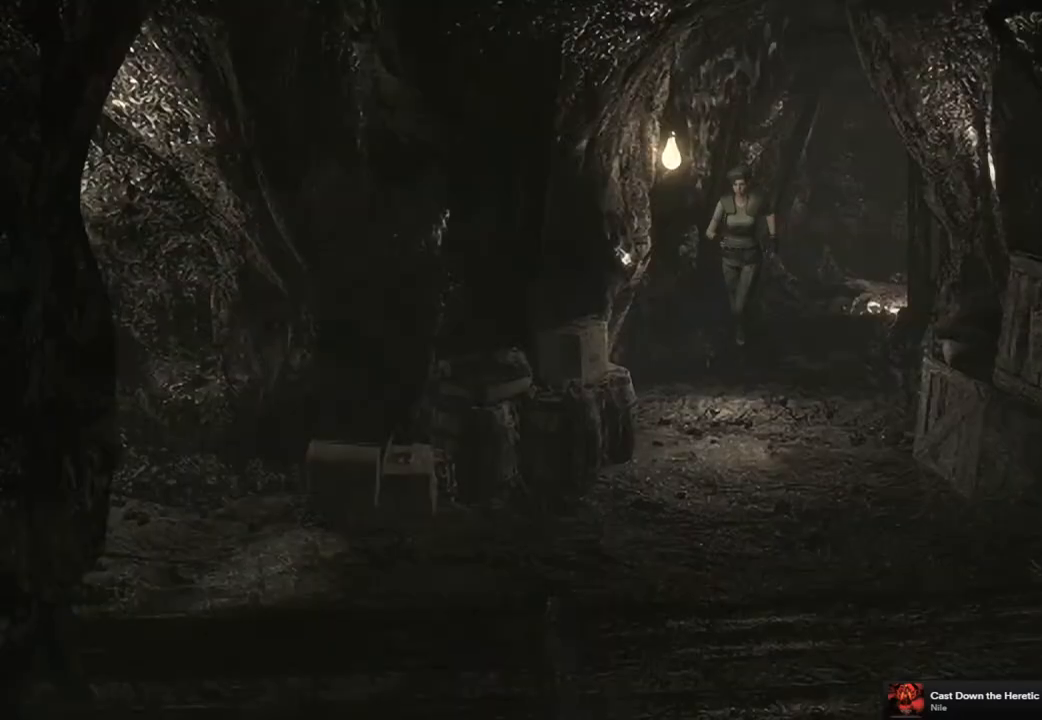
{"buttons": [], "left_stick": "down", "right_stick": "center", "events": []}
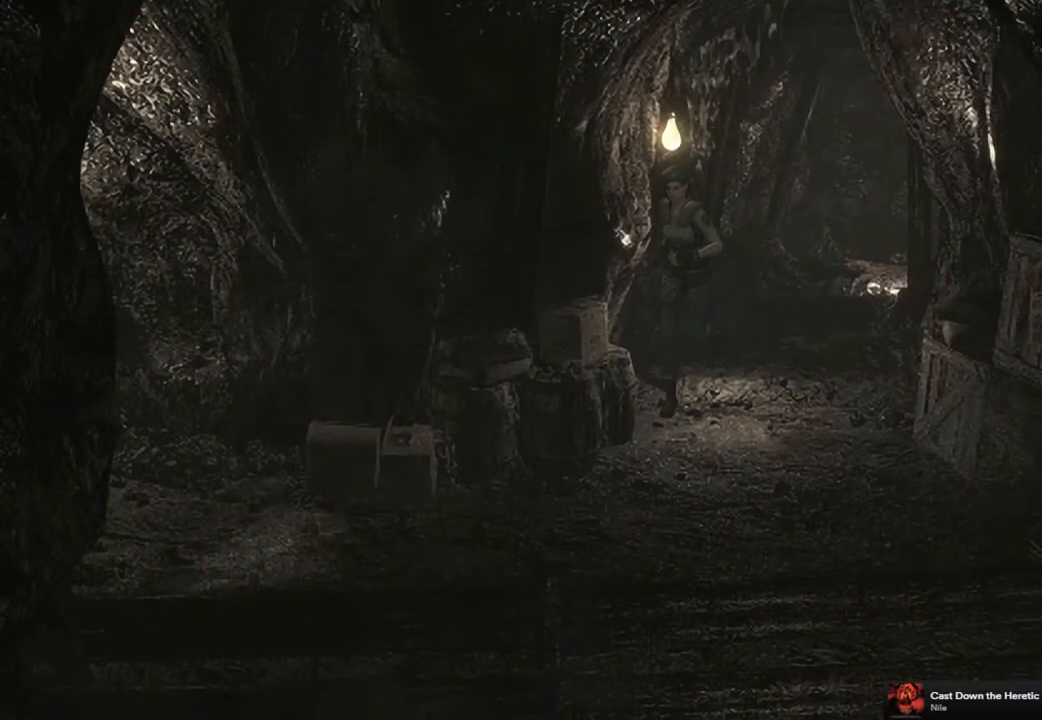
{"buttons": [], "left_stick": "down-right", "right_stick": "center", "events": [[333, "left_stick", "down-right"]]}
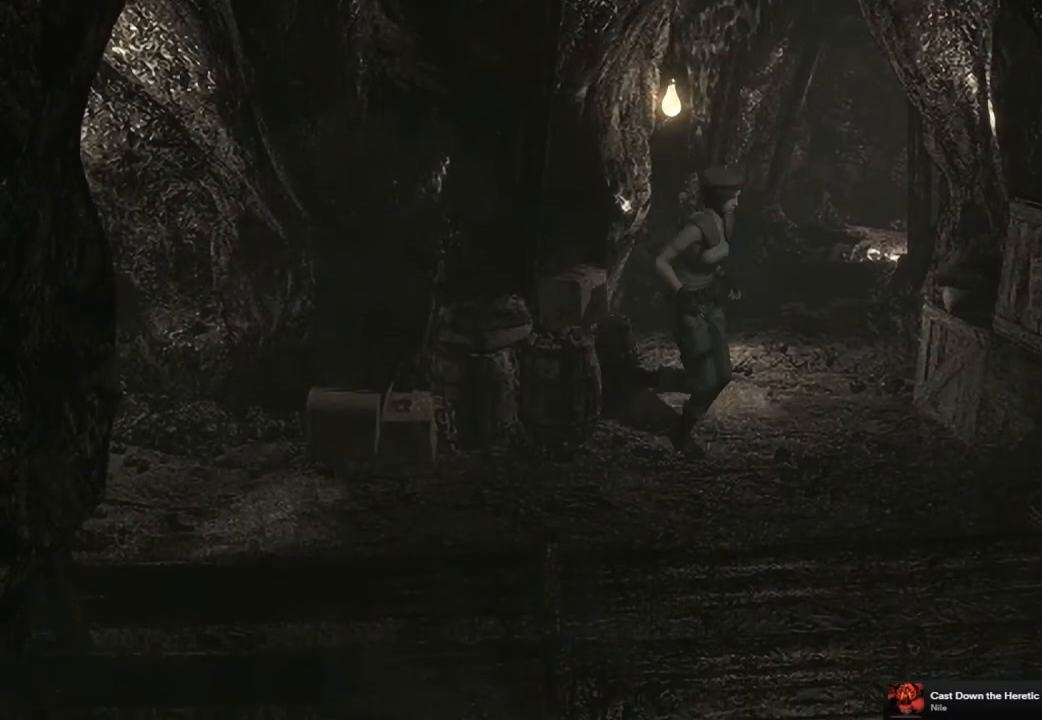
{"buttons": [], "left_stick": "down", "right_stick": "center", "events": [[100, "left_stick", "down"]]}
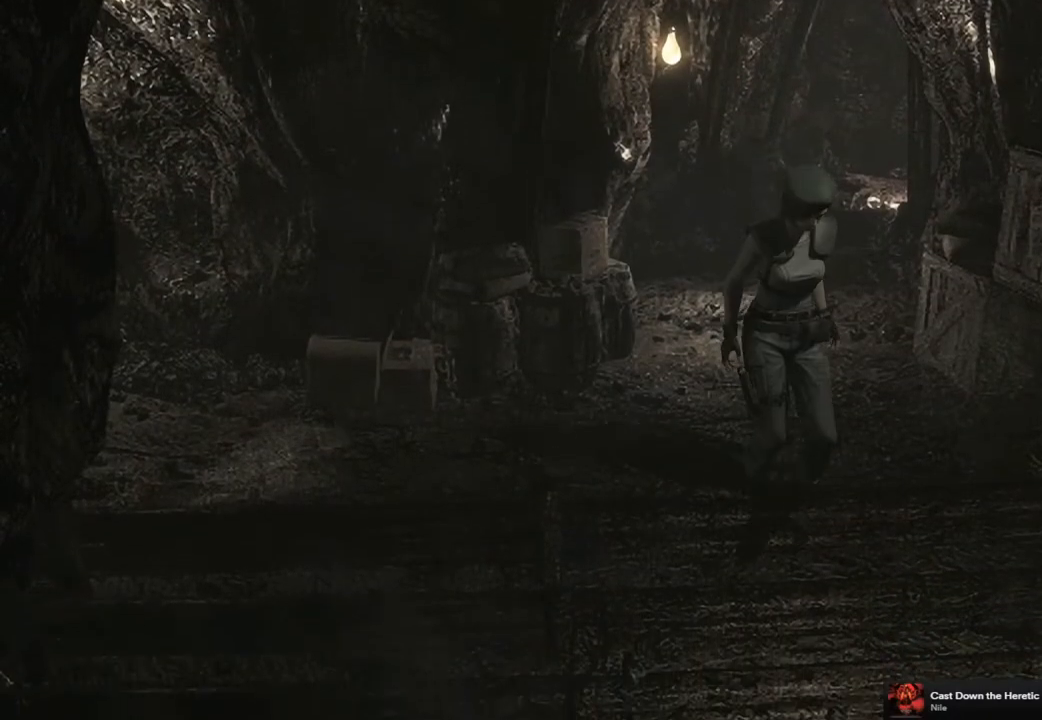
{"buttons": [], "left_stick": "down", "right_stick": "center", "events": []}
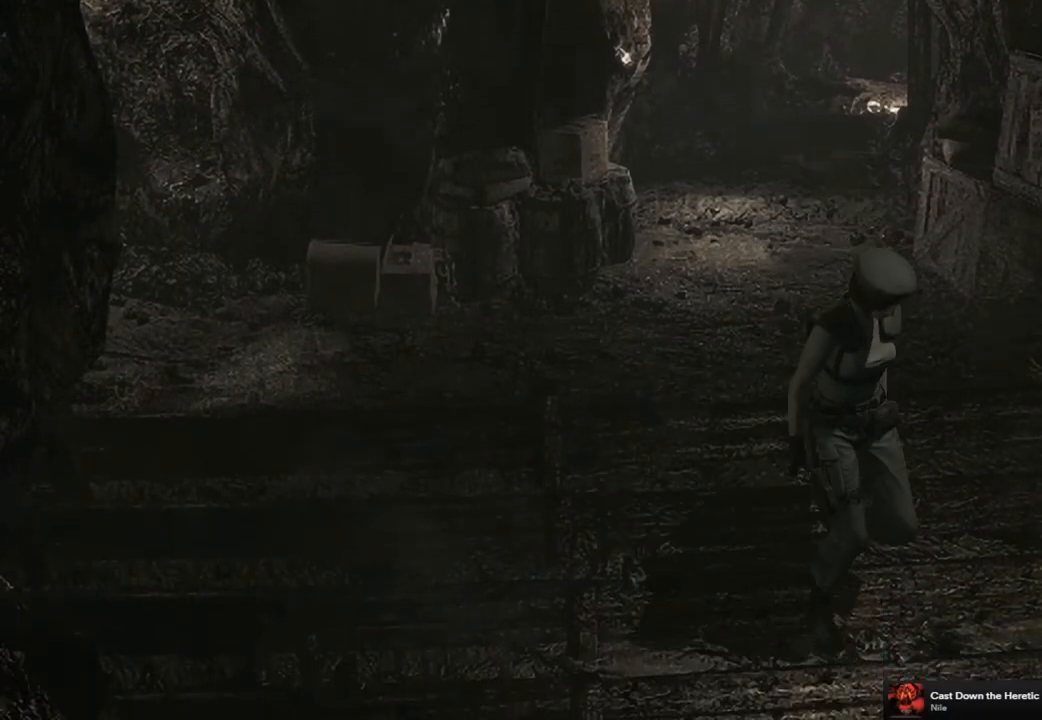
{"buttons": [], "left_stick": "center", "right_stick": "center", "events": [[383, "left_stick", "center"]]}
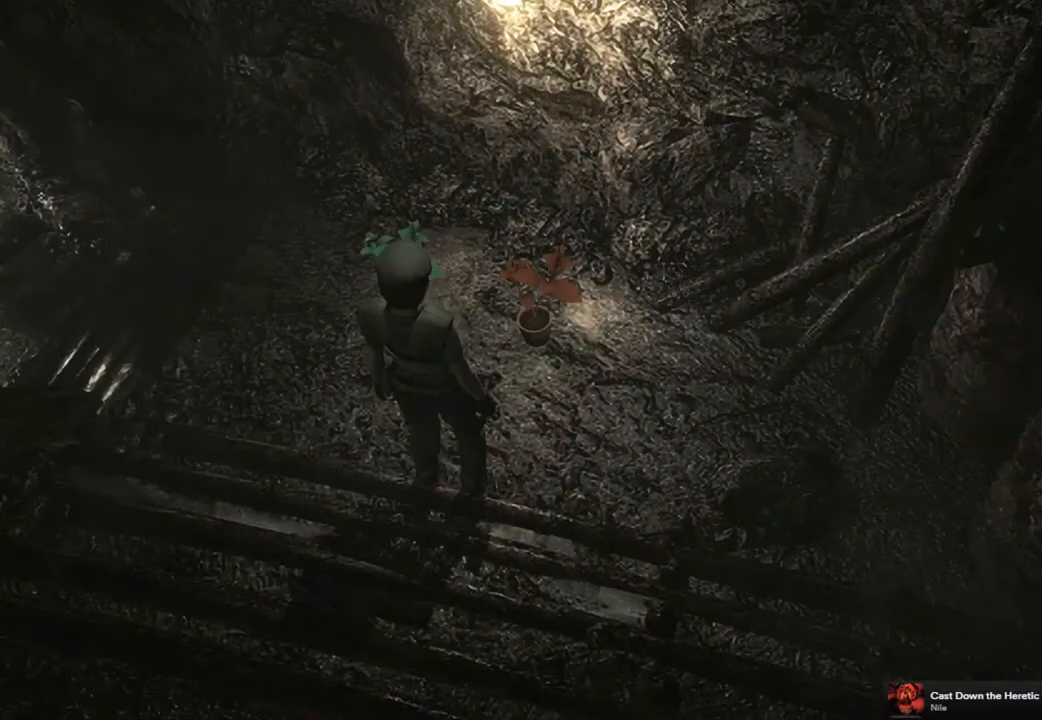
{"buttons": [], "left_stick": "down-left", "right_stick": "center", "events": [[50, "left_stick", "down-left"]]}
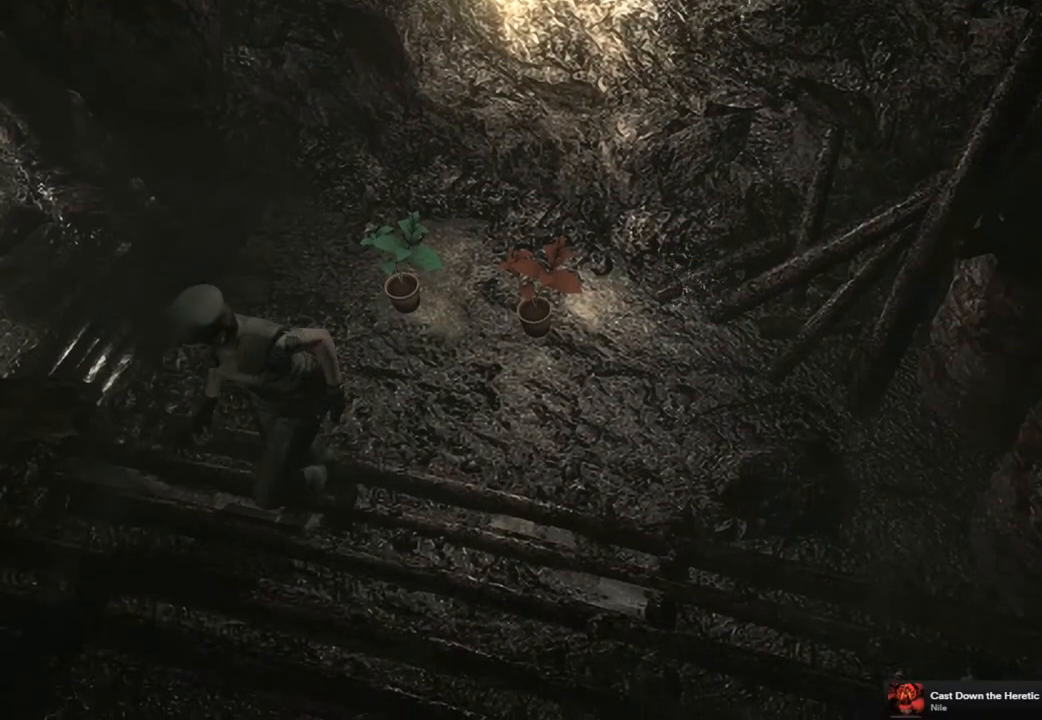
{"buttons": [], "left_stick": "down", "right_stick": "center", "events": [[217, "left_stick", "down"]]}
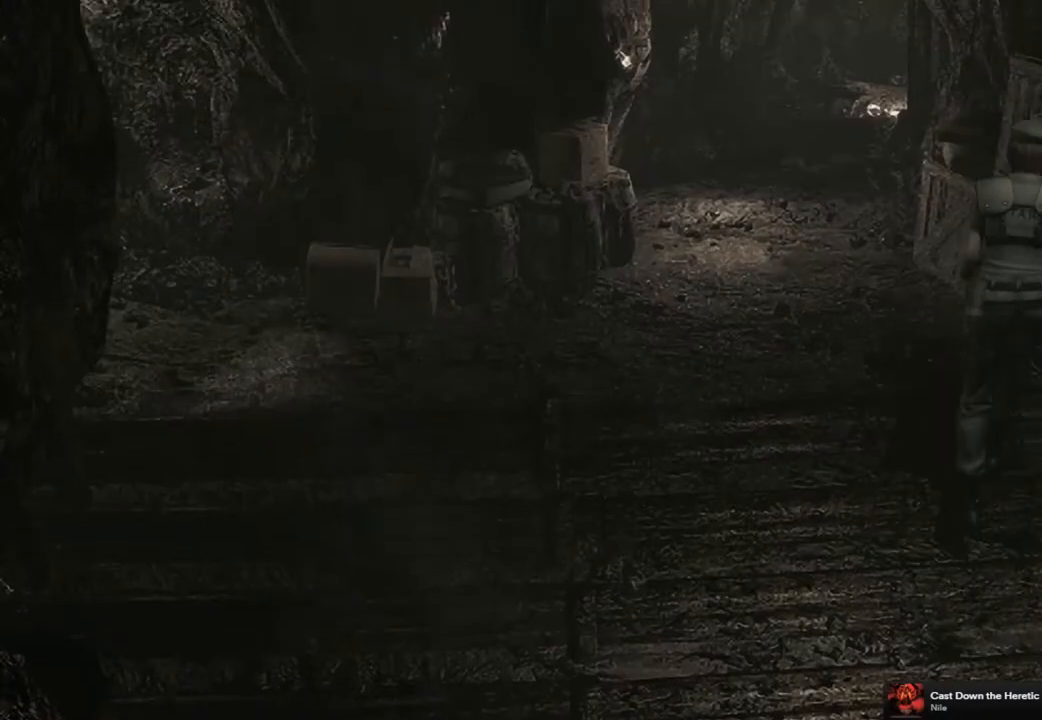
{"buttons": [], "left_stick": "left", "right_stick": "center", "events": [[150, "left_stick", "center"], [217, "left_stick", "left"]]}
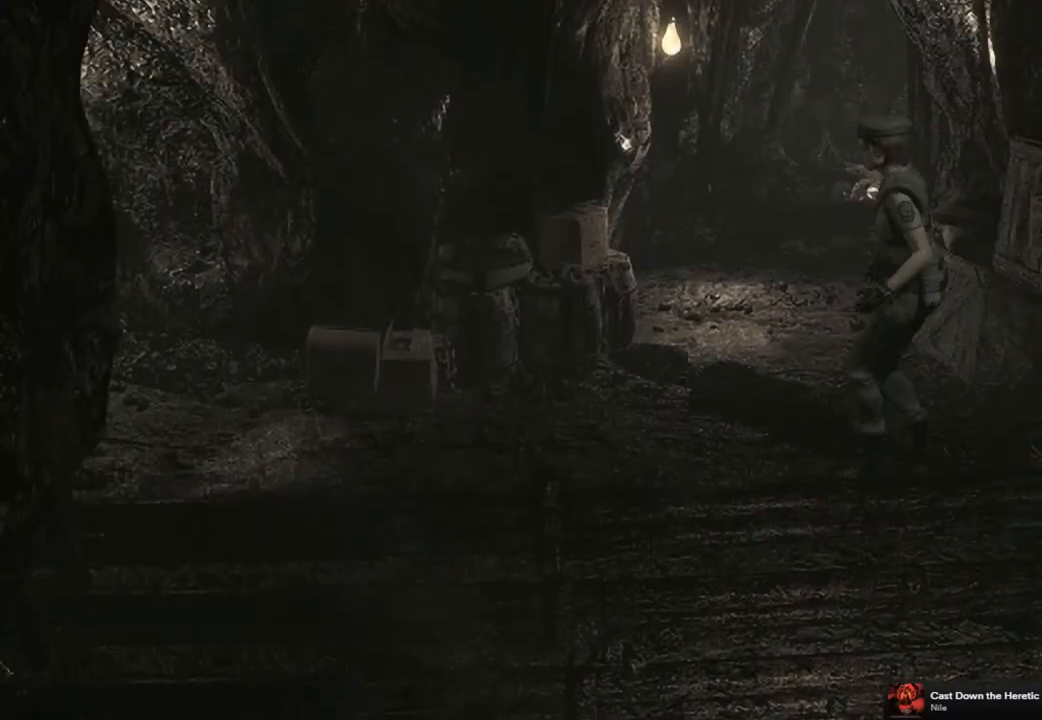
{"buttons": [], "left_stick": "left", "right_stick": "center", "events": []}
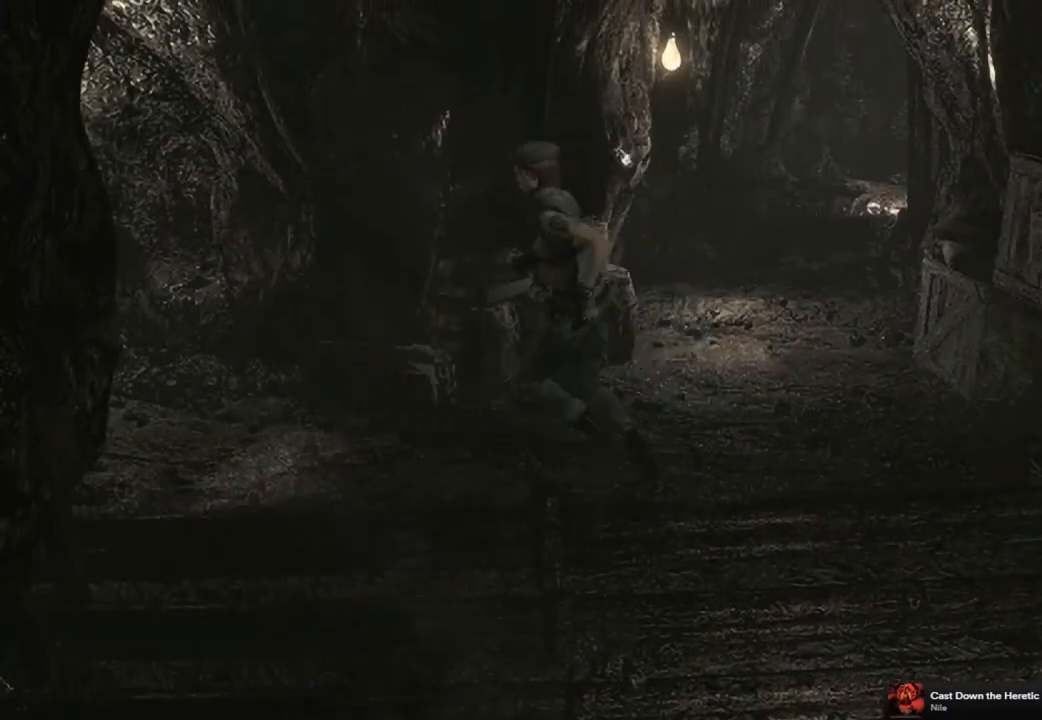
{"buttons": [], "left_stick": "left", "right_stick": "center", "events": []}
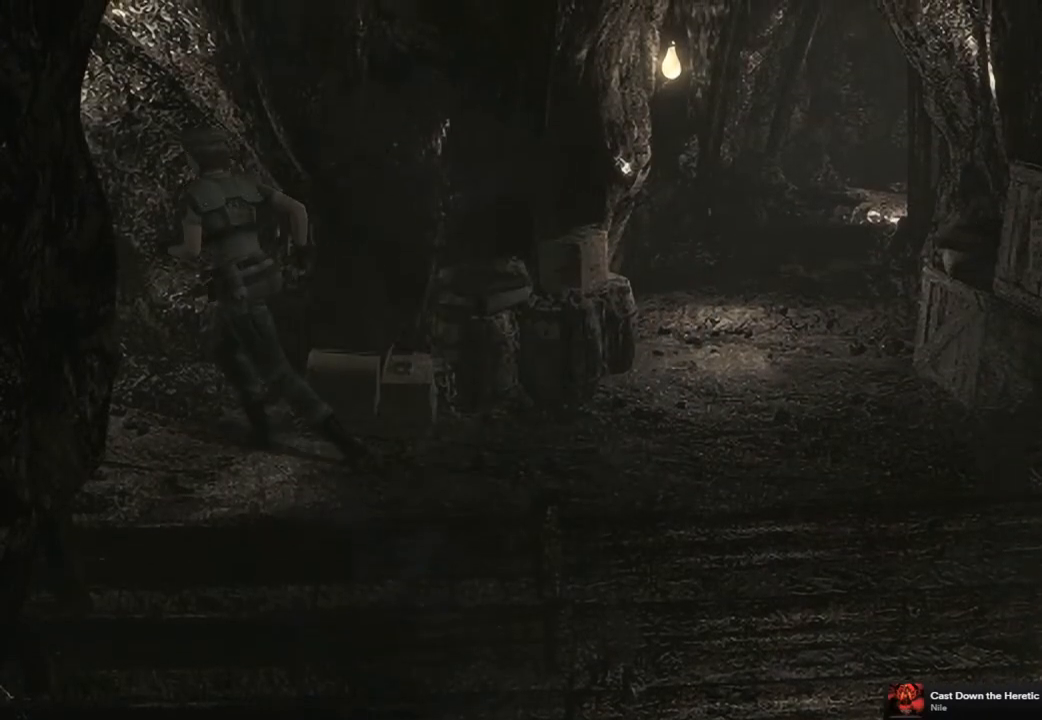
{"buttons": [], "left_stick": "up-left", "right_stick": "center", "events": [[67, "left_stick", "up-left"]]}